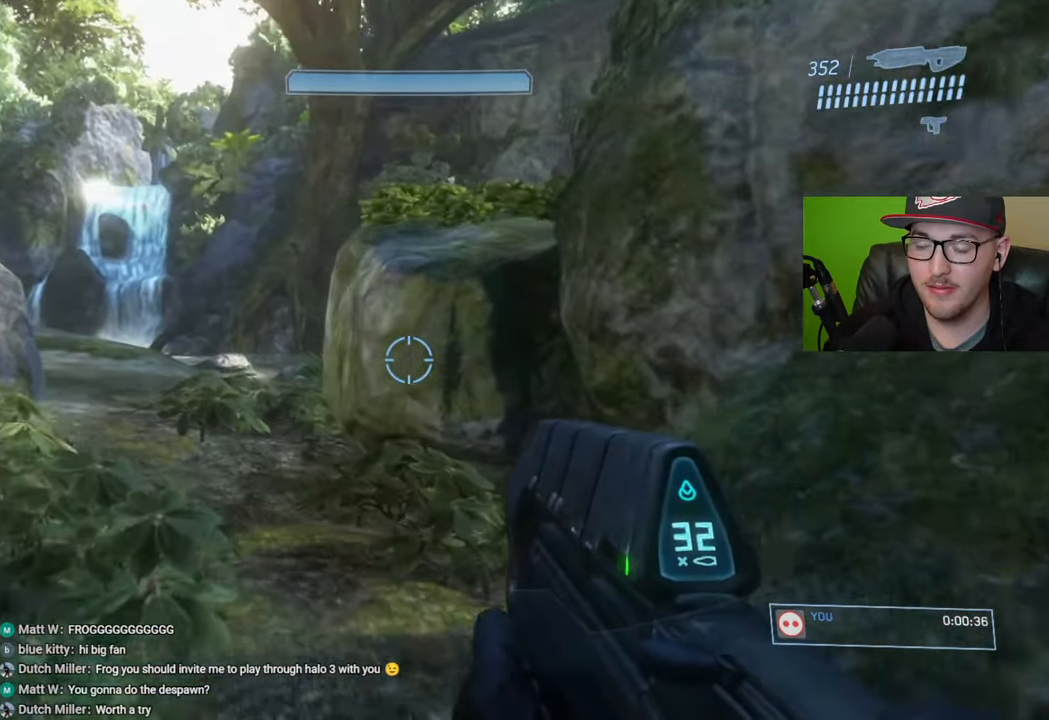
Gameplay with a controller (Xbox layout); each line is a JSON object with the inputs held at the frame after it. "events" lists button and stick changes between this image and that frame as [ms after this image, input, new state], when the widget could be followed in between.
{"buttons": ["A"], "left_stick": "up", "right_stick": "center", "events": [[367, "right_stick", "center"], [450, "A", "down"]]}
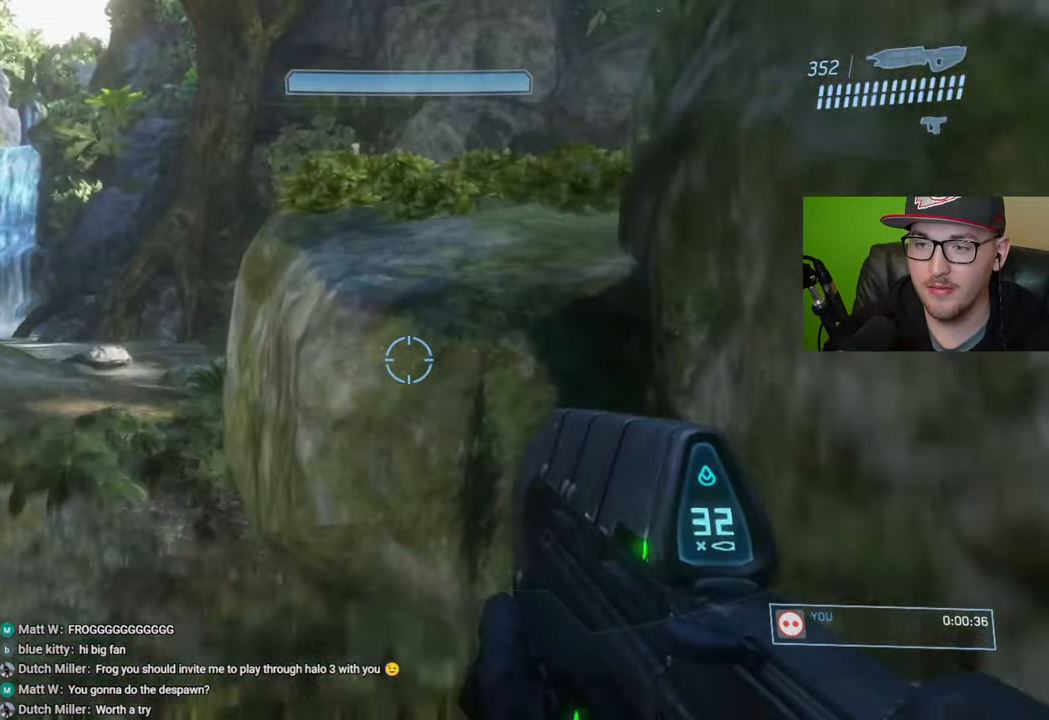
{"buttons": [], "left_stick": "up-left", "right_stick": "right", "events": [[67, "A", "up"], [367, "right_stick", "right"], [500, "left_stick", "up-left"]]}
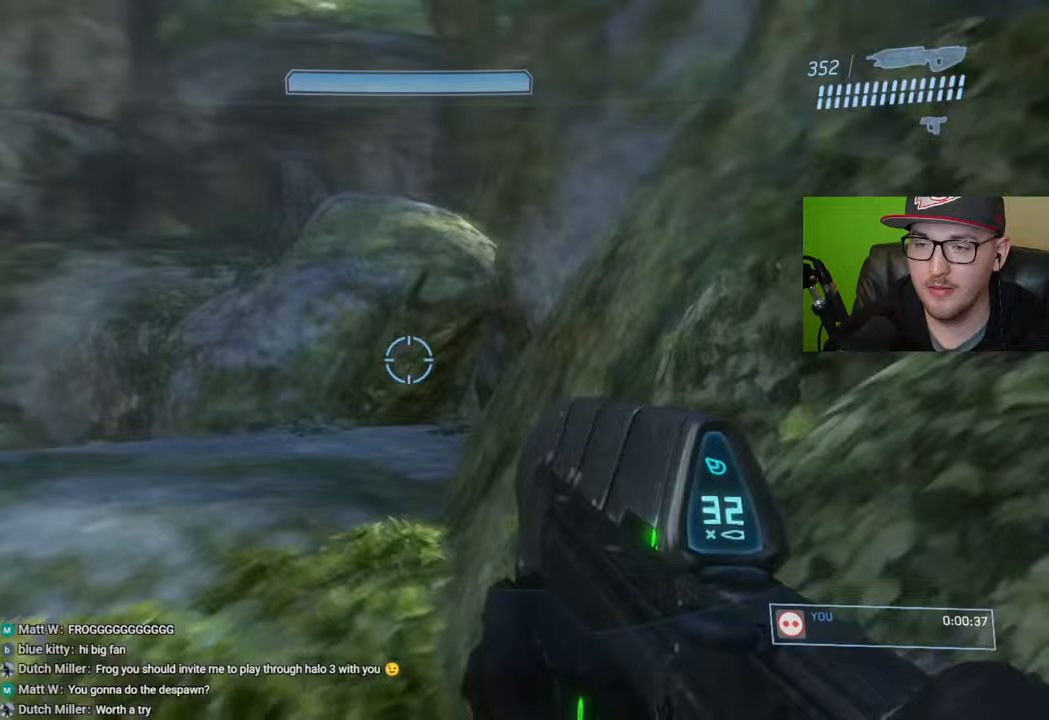
{"buttons": [], "left_stick": "up-left", "right_stick": "right", "events": [[83, "right_stick", "center"], [317, "right_stick", "right"]]}
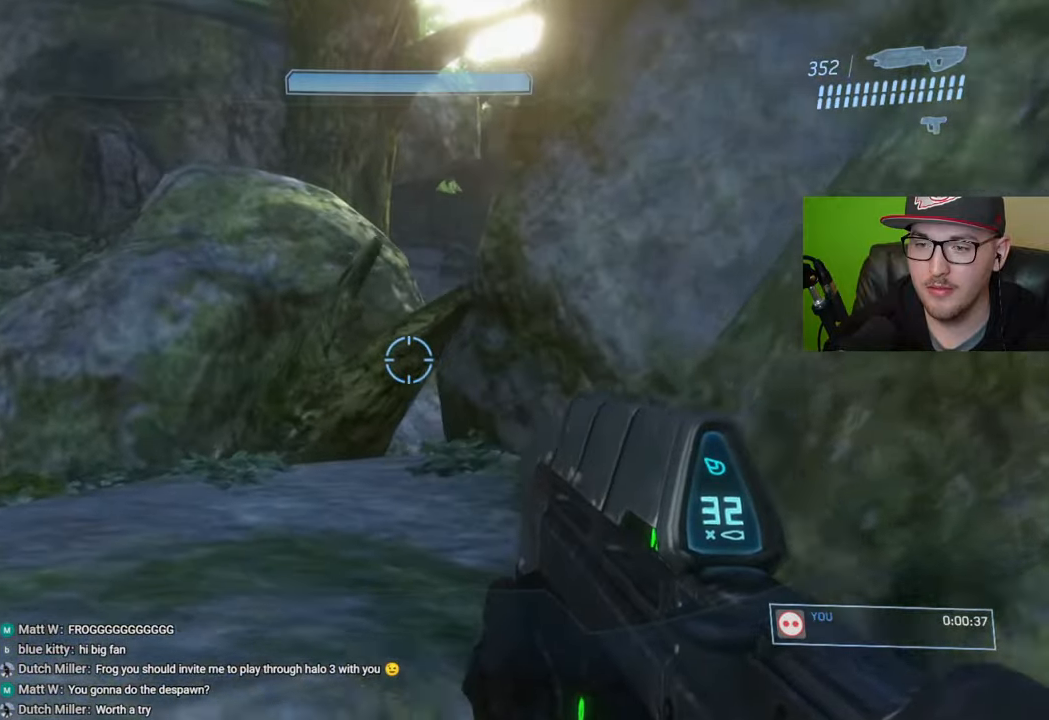
{"buttons": [], "left_stick": "up-left", "right_stick": "up-right", "events": [[417, "right_stick", "up-right"]]}
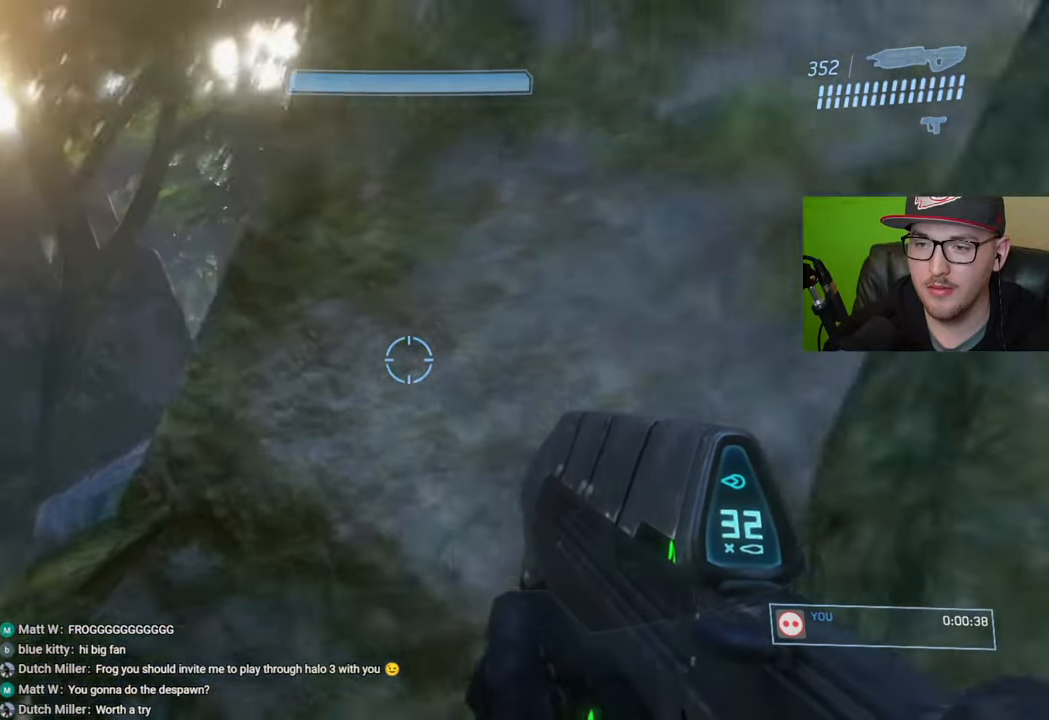
{"buttons": [], "left_stick": "up-left", "right_stick": "center", "events": [[50, "right_stick", "center"], [250, "A", "down"], [367, "A", "up"]]}
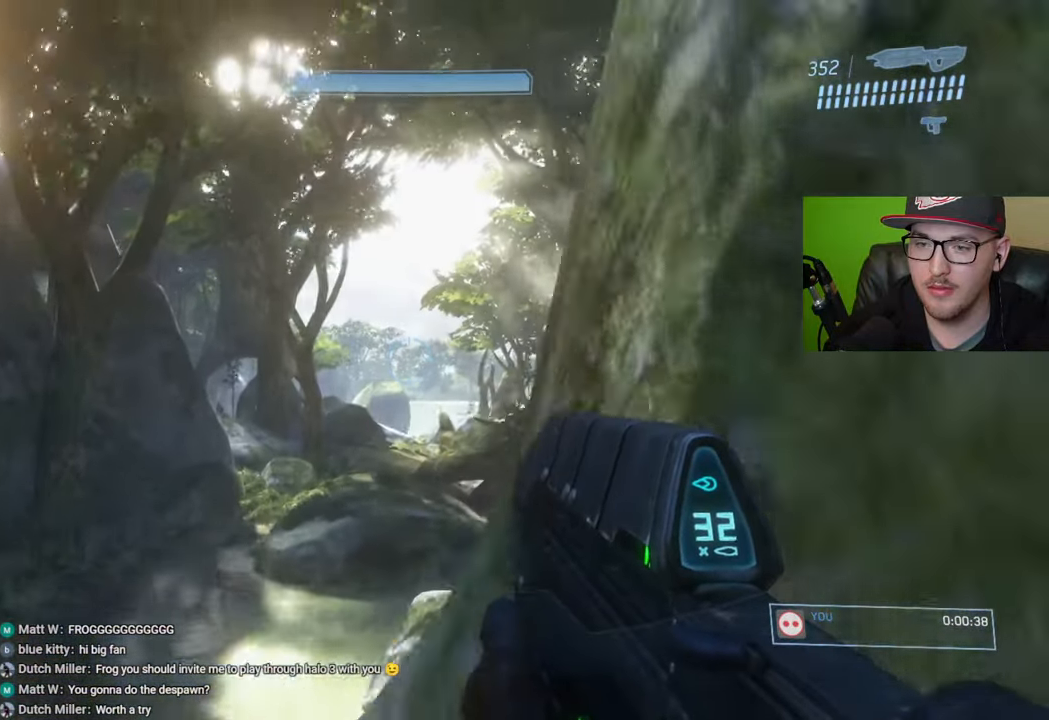
{"buttons": [], "left_stick": "up", "right_stick": "down-right", "events": [[117, "left_stick", "up"], [117, "right_stick", "down-right"], [283, "right_stick", "center"], [400, "right_stick", "down-right"]]}
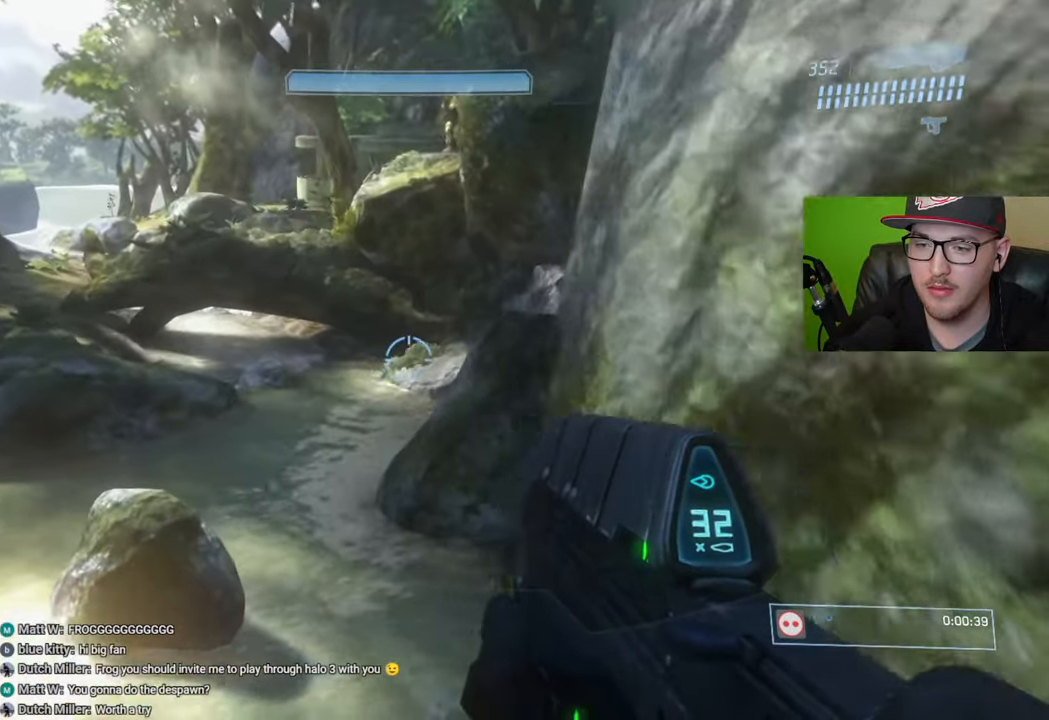
{"buttons": [], "left_stick": "up", "right_stick": "up", "events": [[33, "right_stick", "center"], [433, "right_stick", "up"]]}
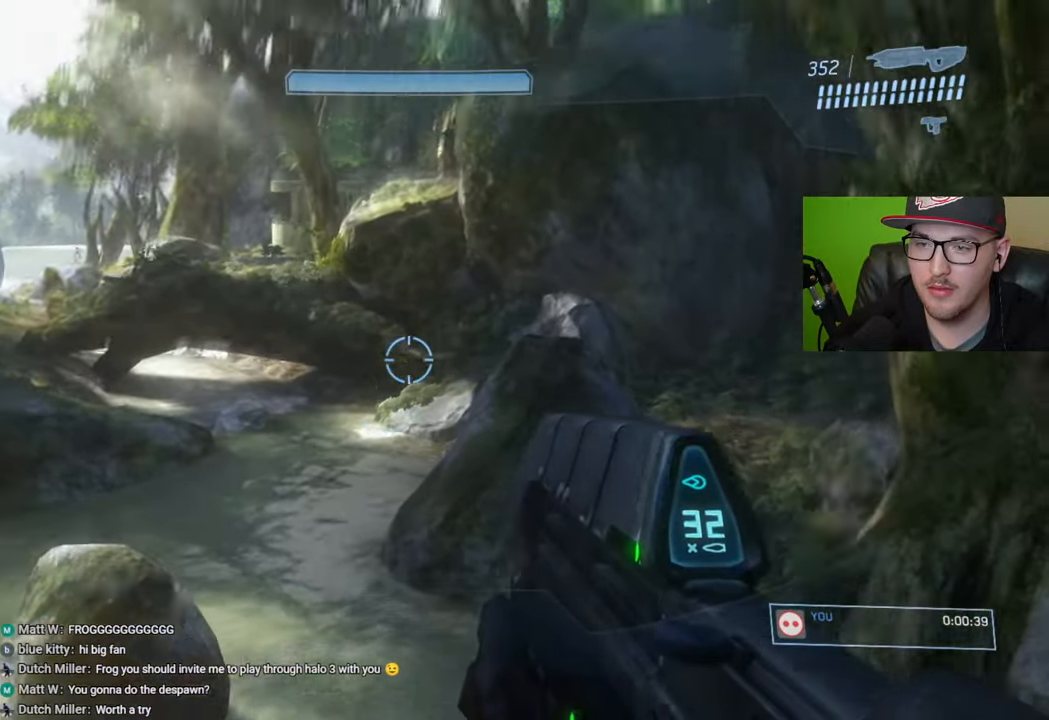
{"buttons": [], "left_stick": "up", "right_stick": "up", "events": [[67, "right_stick", "center"], [233, "right_stick", "up"]]}
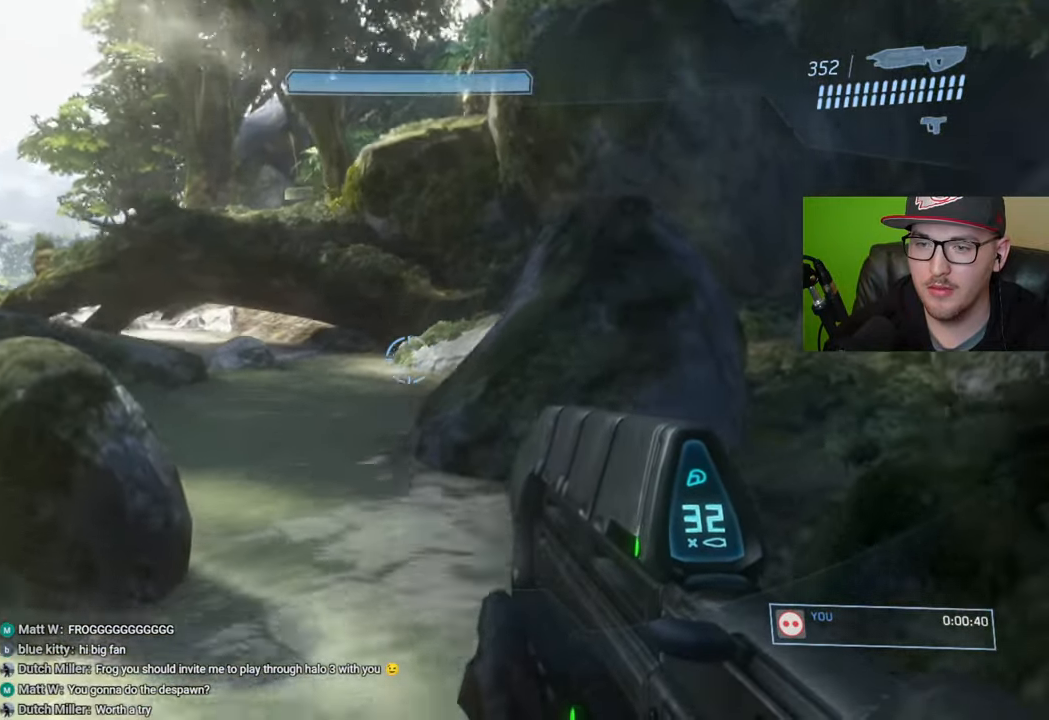
{"buttons": [], "left_stick": "up", "right_stick": "up-left", "events": [[167, "right_stick", "center"], [450, "right_stick", "up-left"]]}
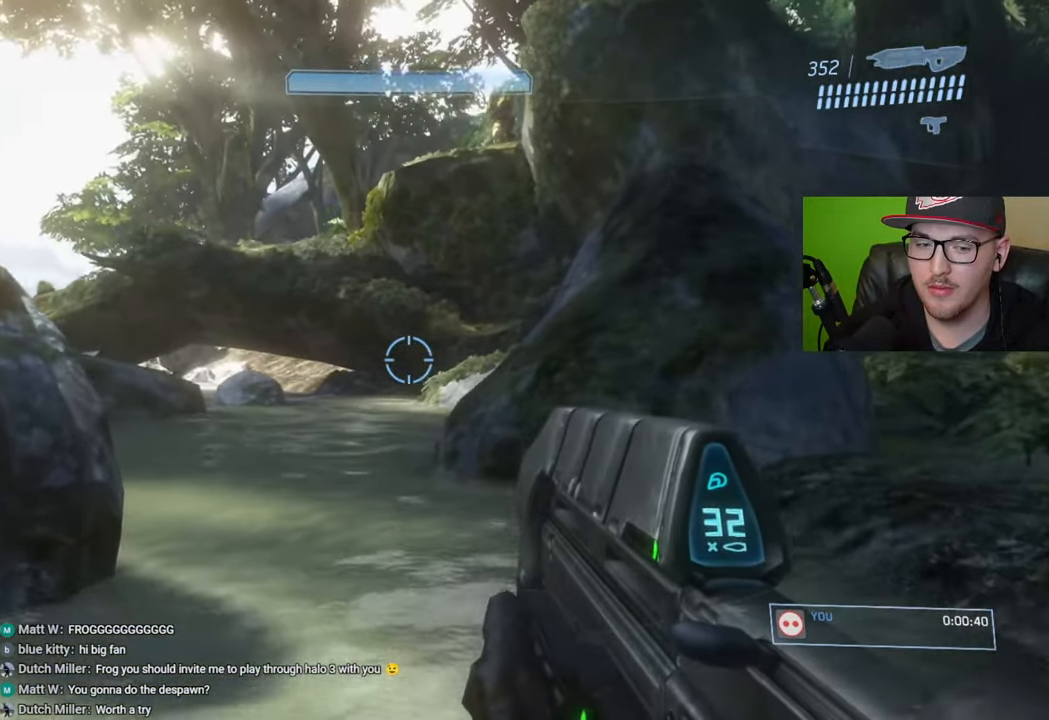
{"buttons": [], "left_stick": "up", "right_stick": "center", "events": [[417, "right_stick", "center"]]}
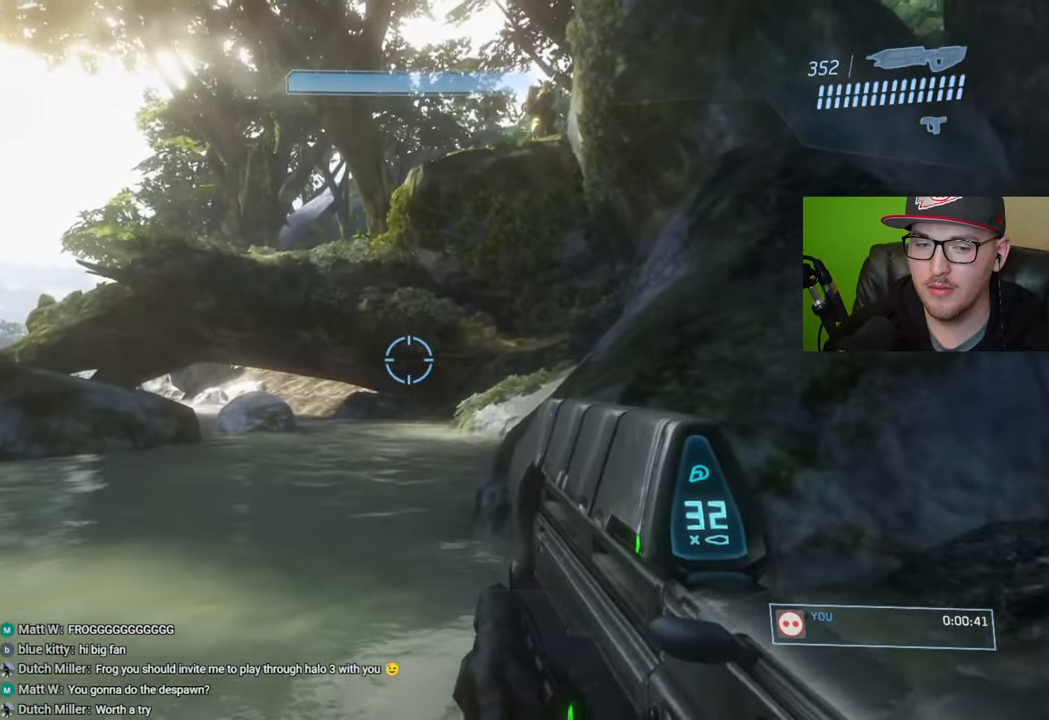
{"buttons": [], "left_stick": "up", "right_stick": "center", "events": [[67, "right_stick", "up-left"], [250, "right_stick", "center"]]}
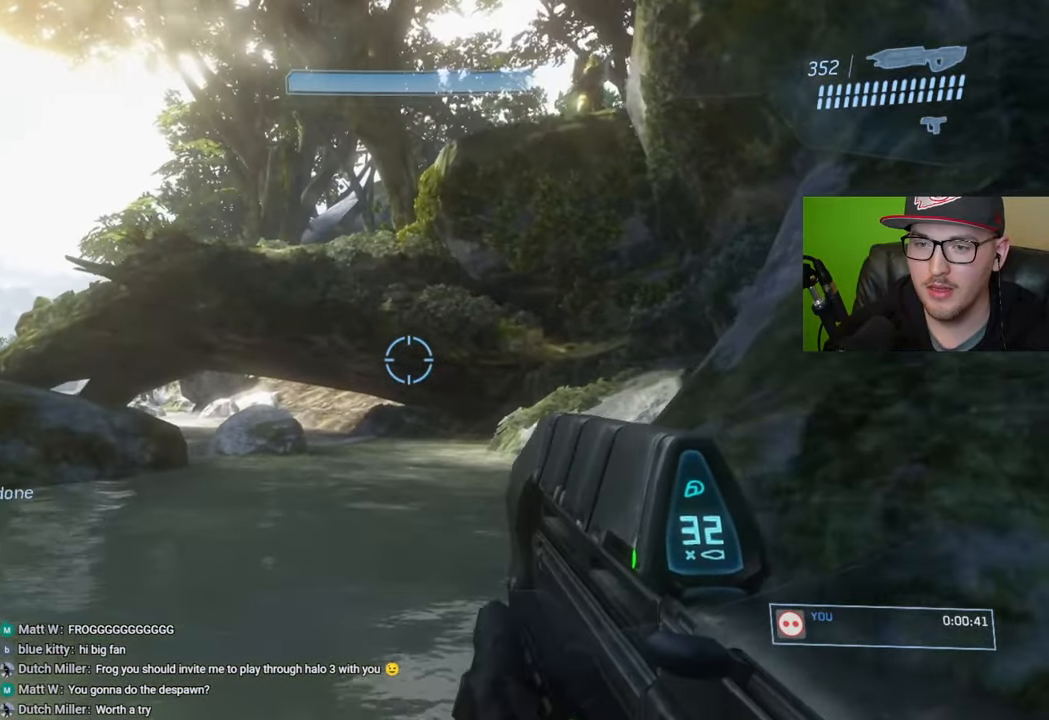
{"buttons": [], "left_stick": "up", "right_stick": "up", "events": [[333, "right_stick", "up"]]}
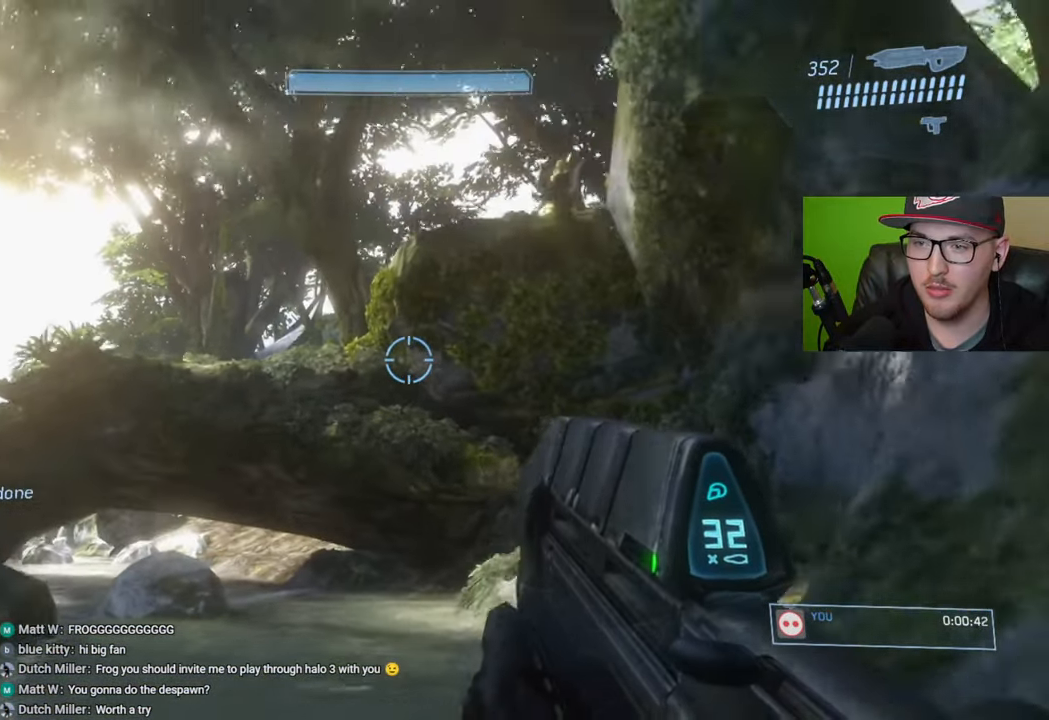
{"buttons": [], "left_stick": "up", "right_stick": "down-left", "events": [[17, "right_stick", "center"], [483, "right_stick", "down-left"]]}
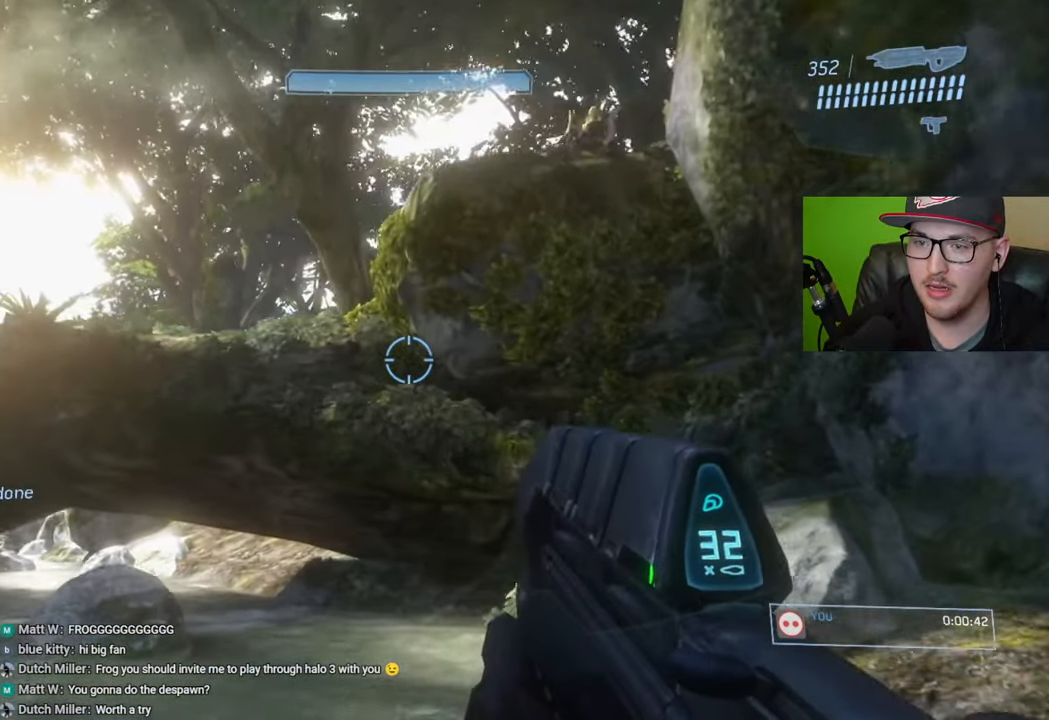
{"buttons": [], "left_stick": "up", "right_stick": "down", "events": [[300, "right_stick", "down"]]}
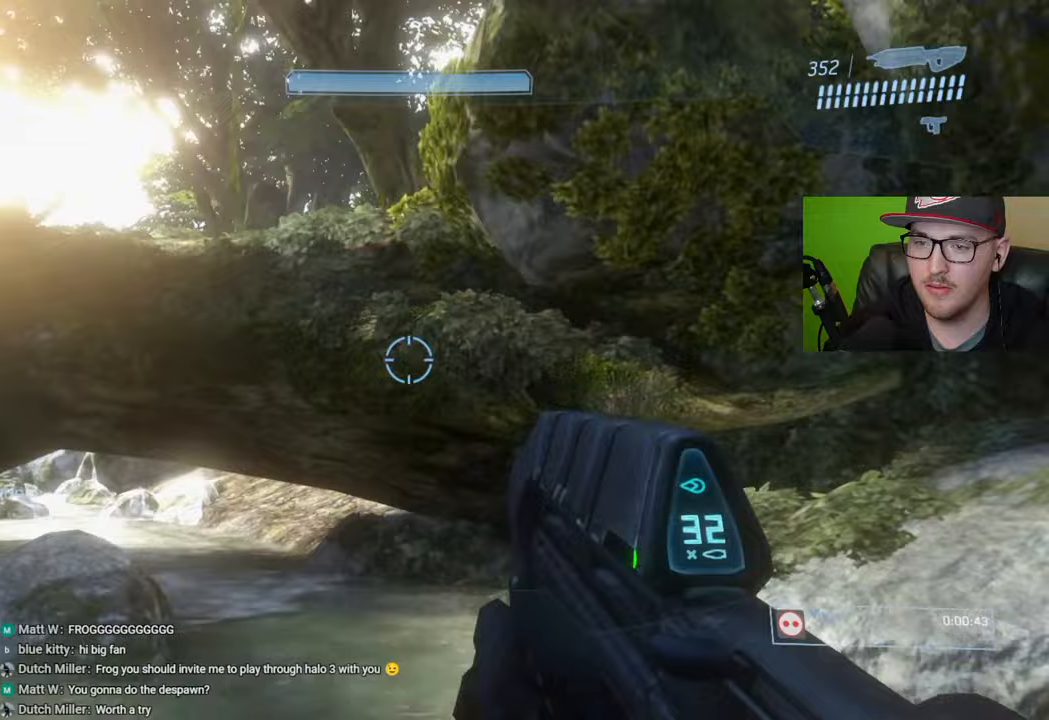
{"buttons": [], "left_stick": "up", "right_stick": "down", "events": []}
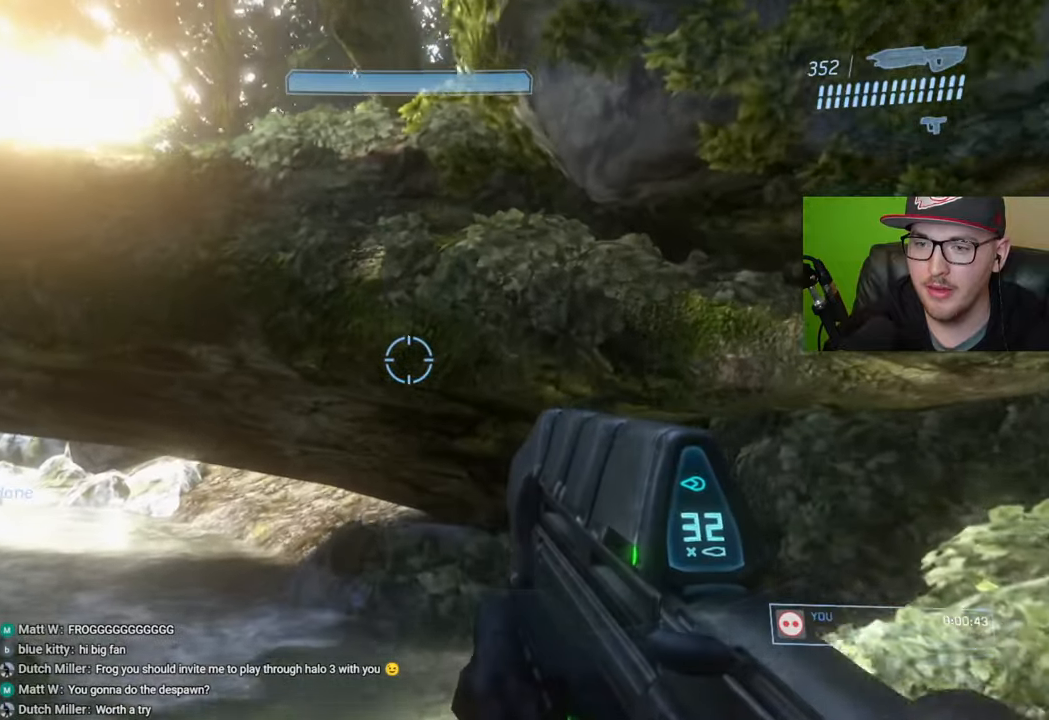
{"buttons": ["A"], "left_stick": "up", "right_stick": "center", "events": [[33, "right_stick", "center"], [383, "A", "down"]]}
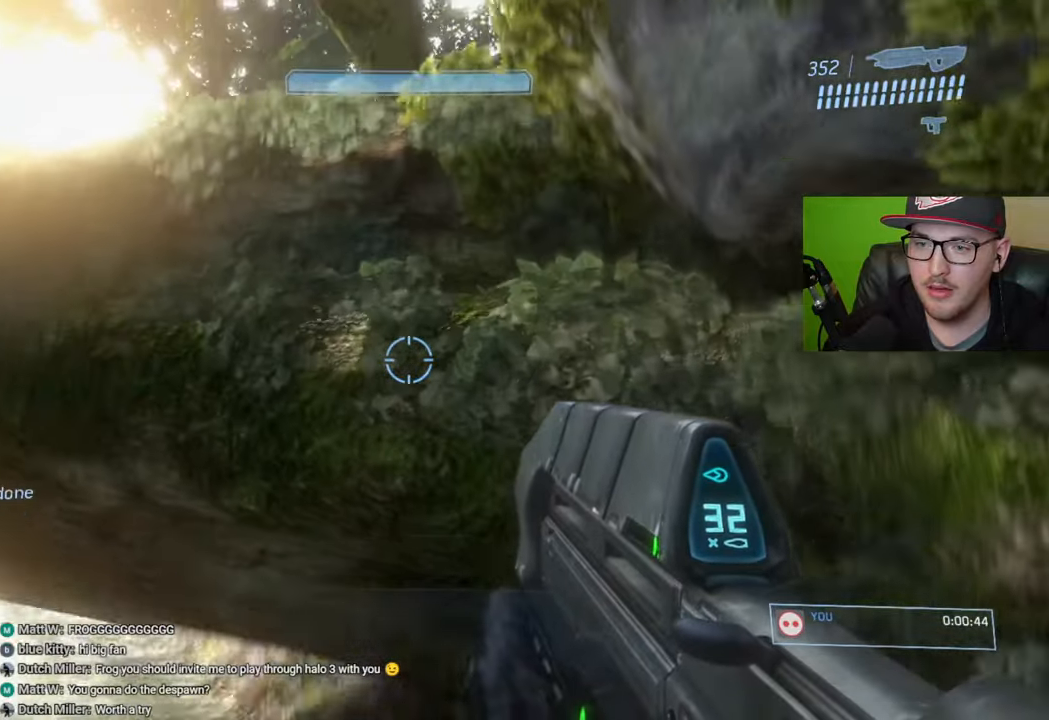
{"buttons": [], "left_stick": "up-left", "right_stick": "center", "events": [[283, "A", "up"], [367, "left_stick", "up-left"]]}
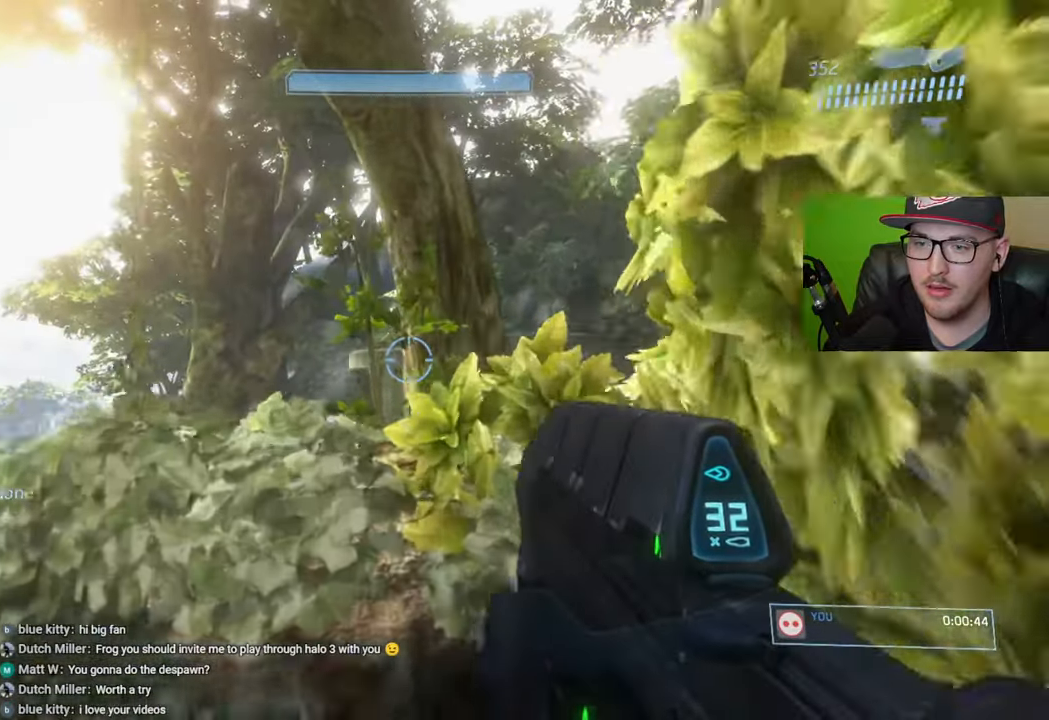
{"buttons": ["A"], "left_stick": "up-left", "right_stick": "center", "events": [[117, "left_stick", "center"], [133, "right_stick", "right"], [367, "right_stick", "center"], [450, "A", "down"], [500, "left_stick", "up-left"]]}
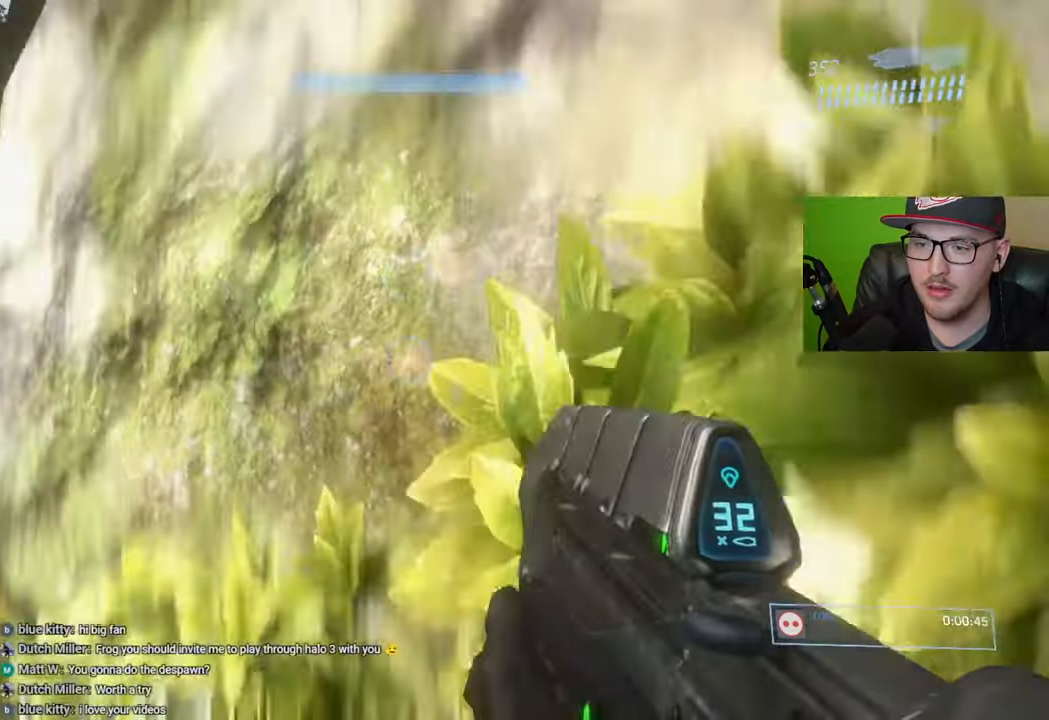
{"buttons": [], "left_stick": "center", "right_stick": "center", "events": [[50, "A", "up"], [233, "right_stick", "right"], [350, "right_stick", "center"], [500, "left_stick", "center"]]}
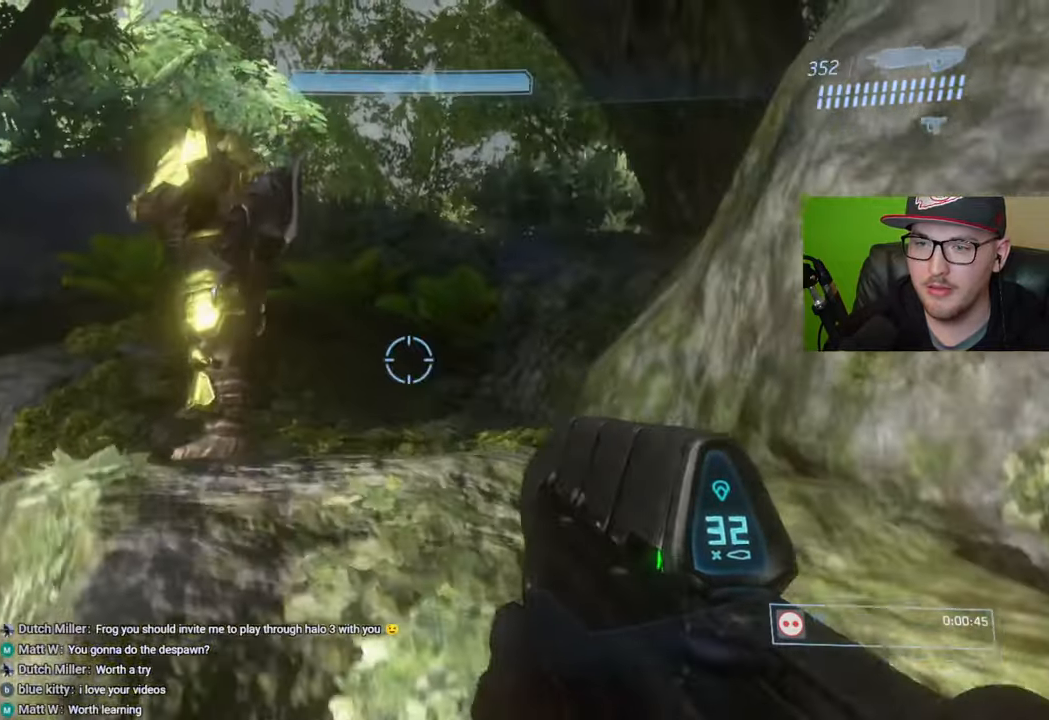
{"buttons": [], "left_stick": "center", "right_stick": "right", "events": [[150, "left_stick", "left"], [150, "right_stick", "right"], [383, "left_stick", "up-left"], [483, "left_stick", "center"]]}
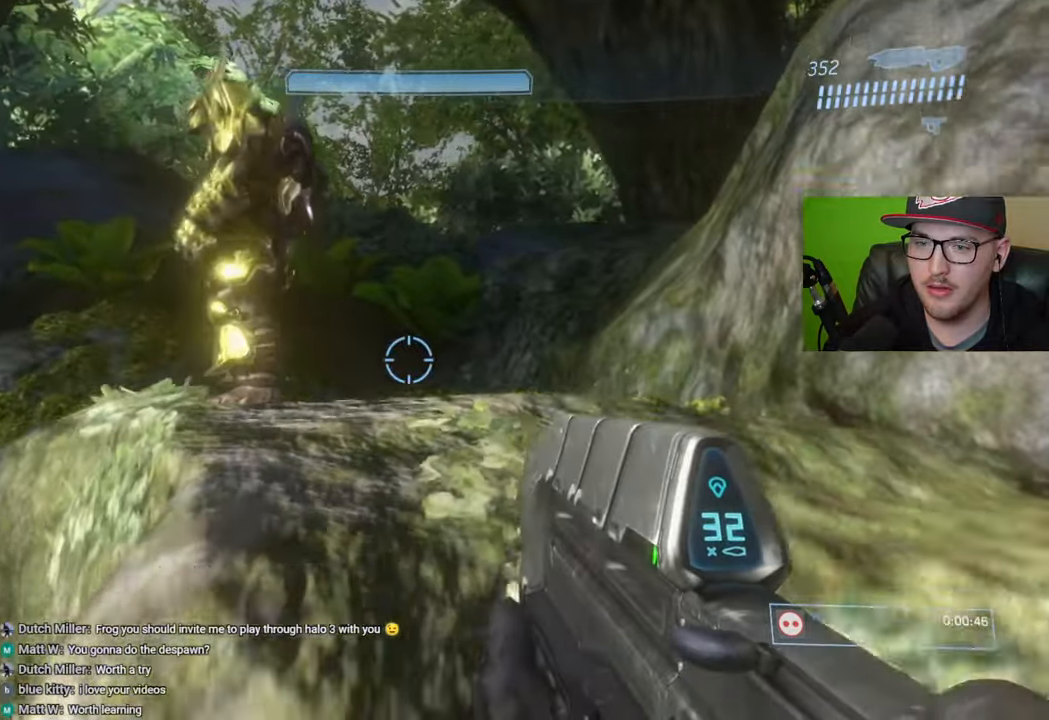
{"buttons": [], "left_stick": "up", "right_stick": "center", "events": [[183, "right_stick", "center"], [267, "left_stick", "up"], [317, "A", "down"], [500, "A", "up"]]}
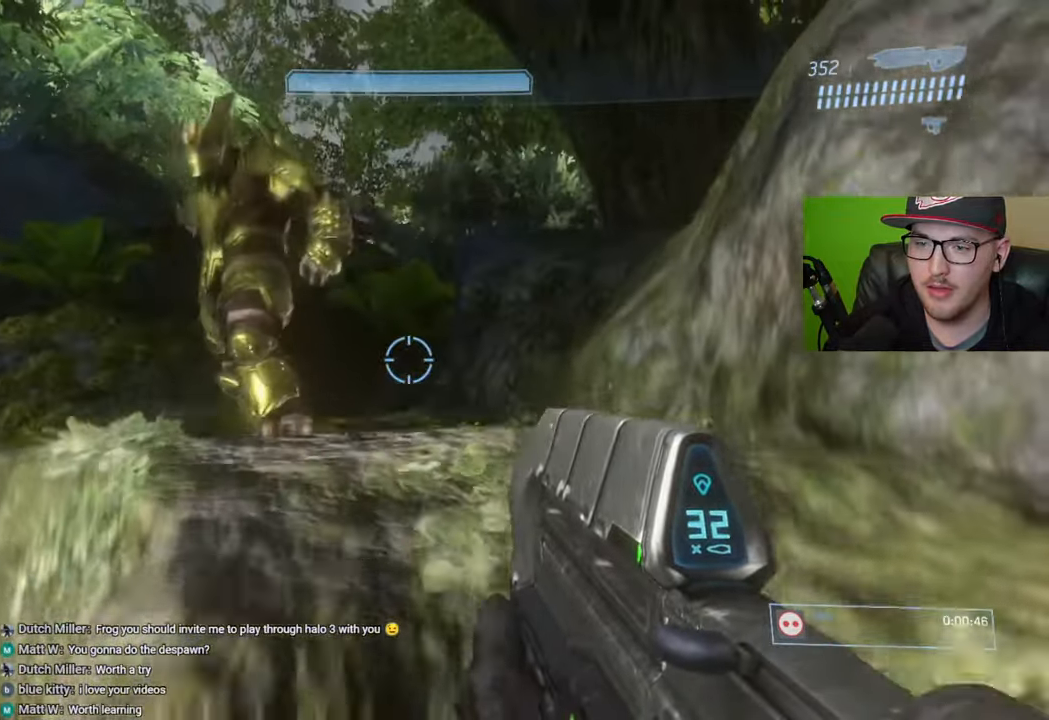
{"buttons": [], "left_stick": "up", "right_stick": "left", "events": [[183, "right_stick", "left"], [300, "right_stick", "center"], [483, "right_stick", "left"]]}
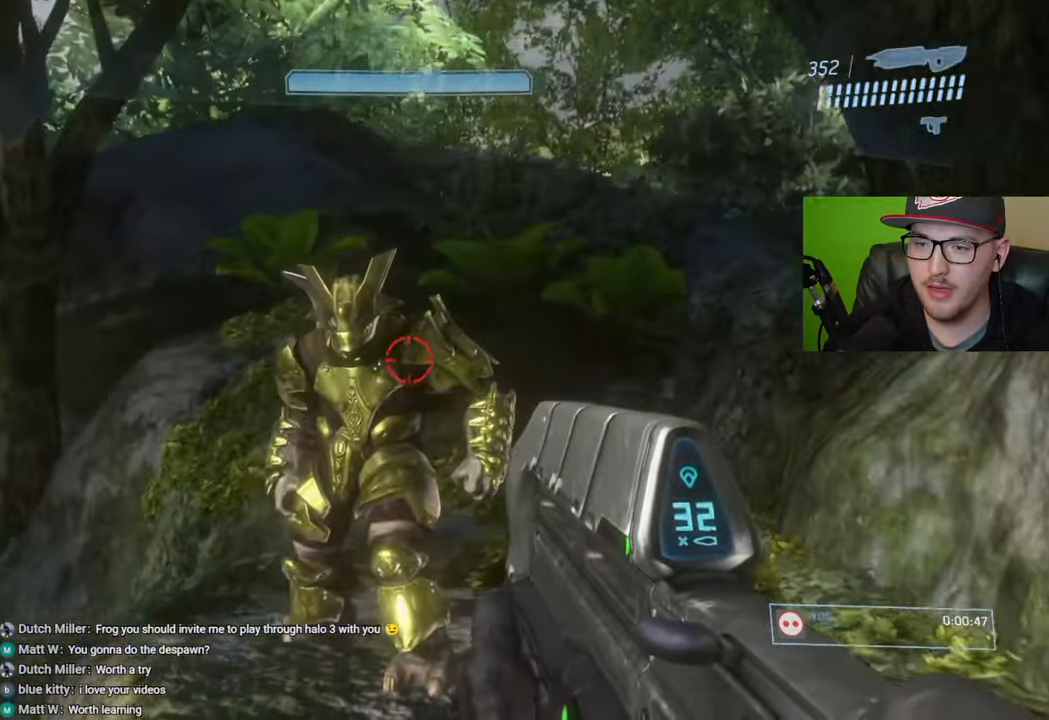
{"buttons": ["R2"], "left_stick": "up", "right_stick": "center", "events": [[50, "R2", "down"], [100, "right_stick", "center"], [233, "right_stick", "down-right"], [433, "right_stick", "center"]]}
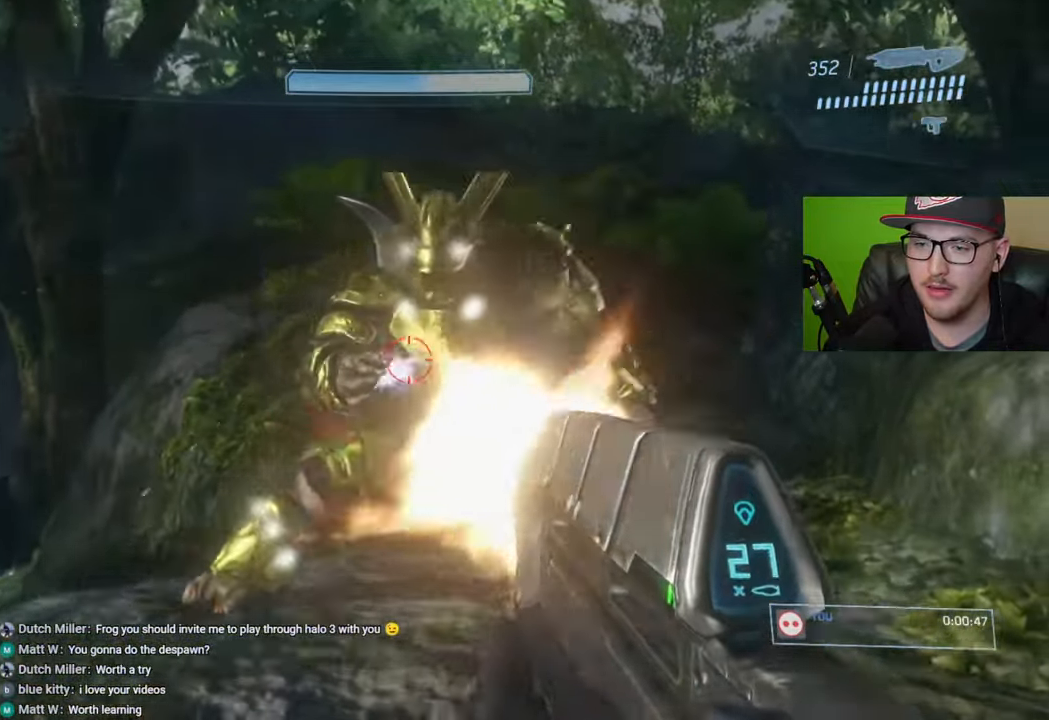
{"buttons": ["R2"], "left_stick": "up-right", "right_stick": "center", "events": [[117, "left_stick", "up-right"], [350, "B", "down"], [500, "B", "up"]]}
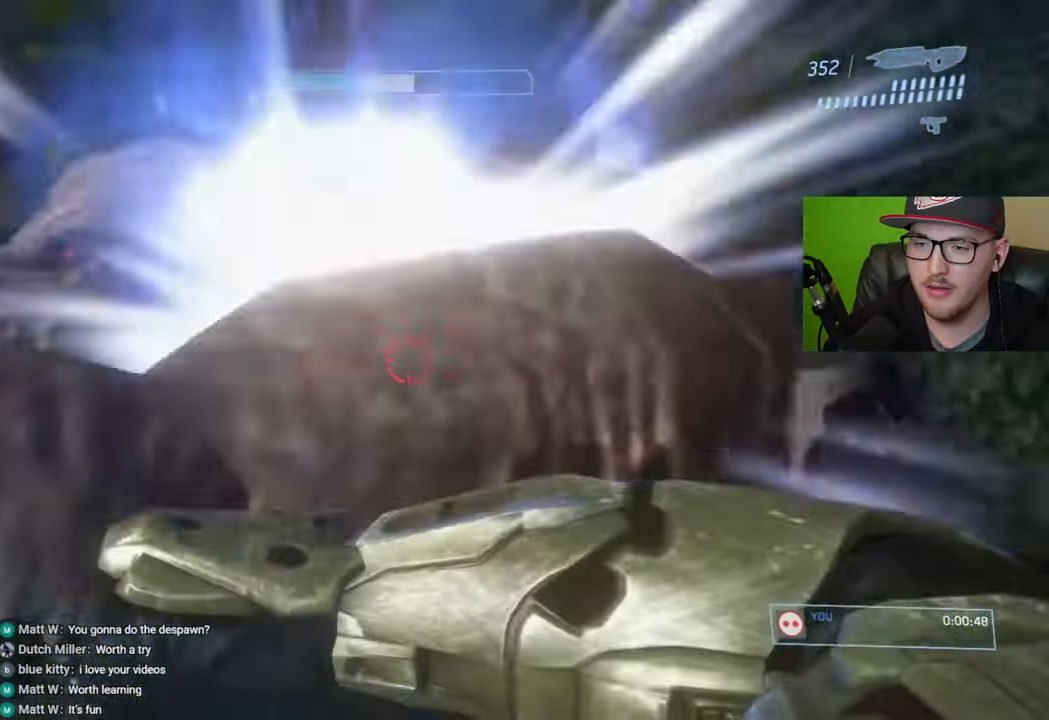
{"buttons": [], "left_stick": "right", "right_stick": "down-left", "events": [[67, "R2", "up"], [183, "right_stick", "left"], [283, "right_stick", "down-left"], [417, "left_stick", "right"]]}
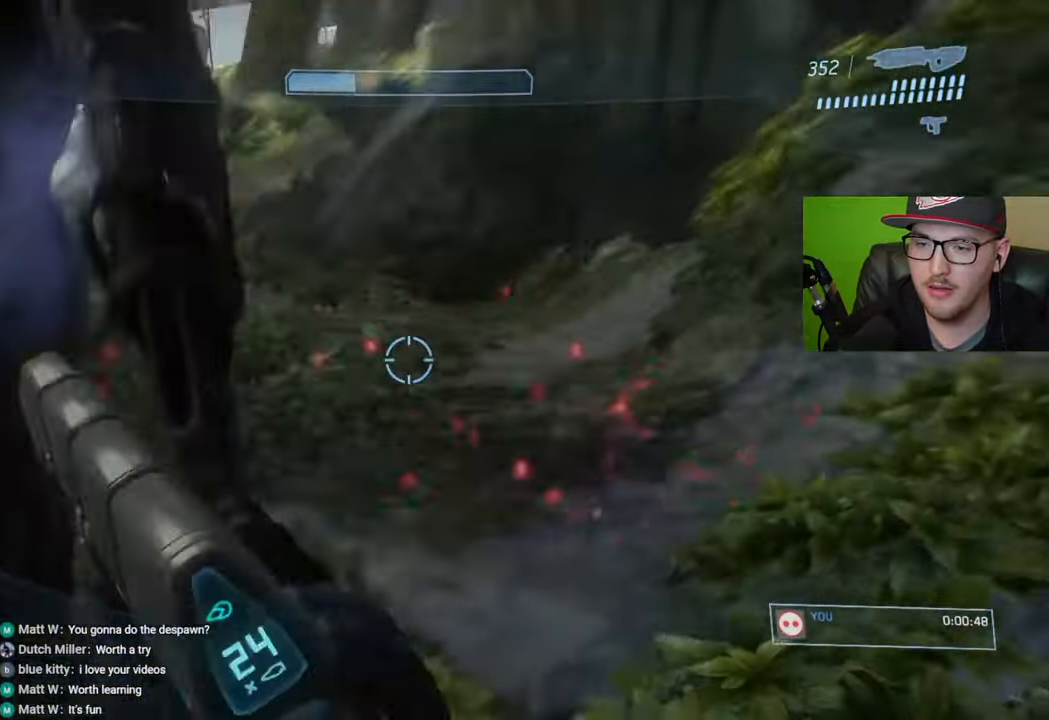
{"buttons": ["B"], "left_stick": "right", "right_stick": "center", "events": [[83, "right_stick", "left"], [117, "left_stick", "up-right"], [233, "right_stick", "up-left"], [333, "right_stick", "center"], [350, "left_stick", "right"], [483, "B", "down"]]}
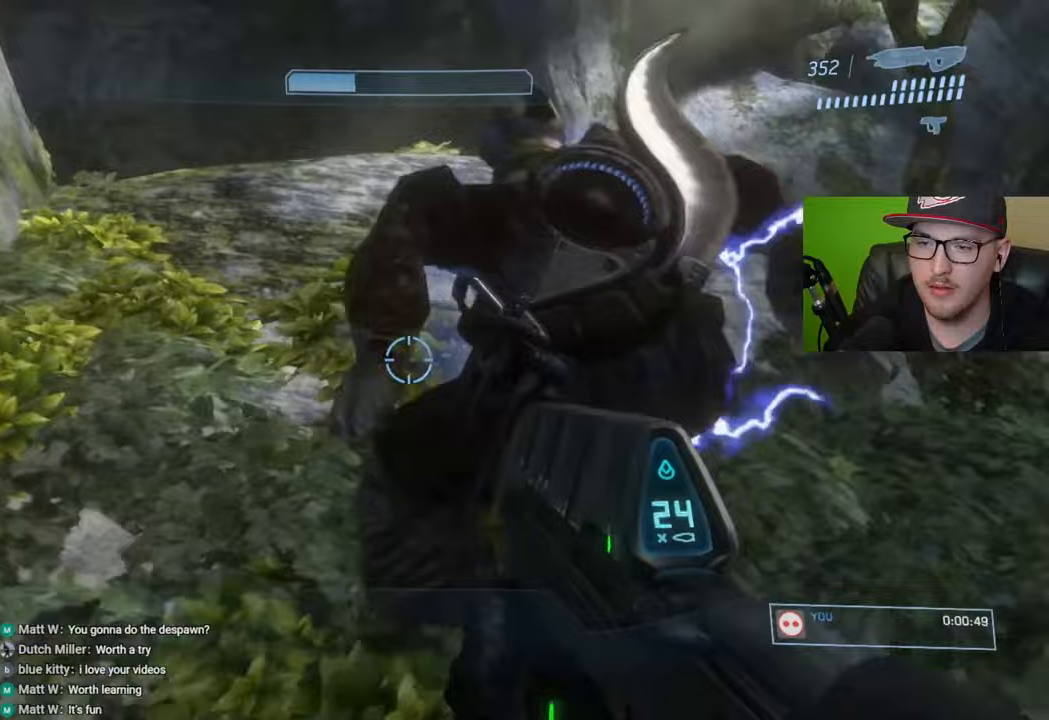
{"buttons": [], "left_stick": "up-left", "right_stick": "right", "events": [[100, "B", "up"], [100, "left_stick", "down"], [233, "left_stick", "up-left"], [350, "right_stick", "right"]]}
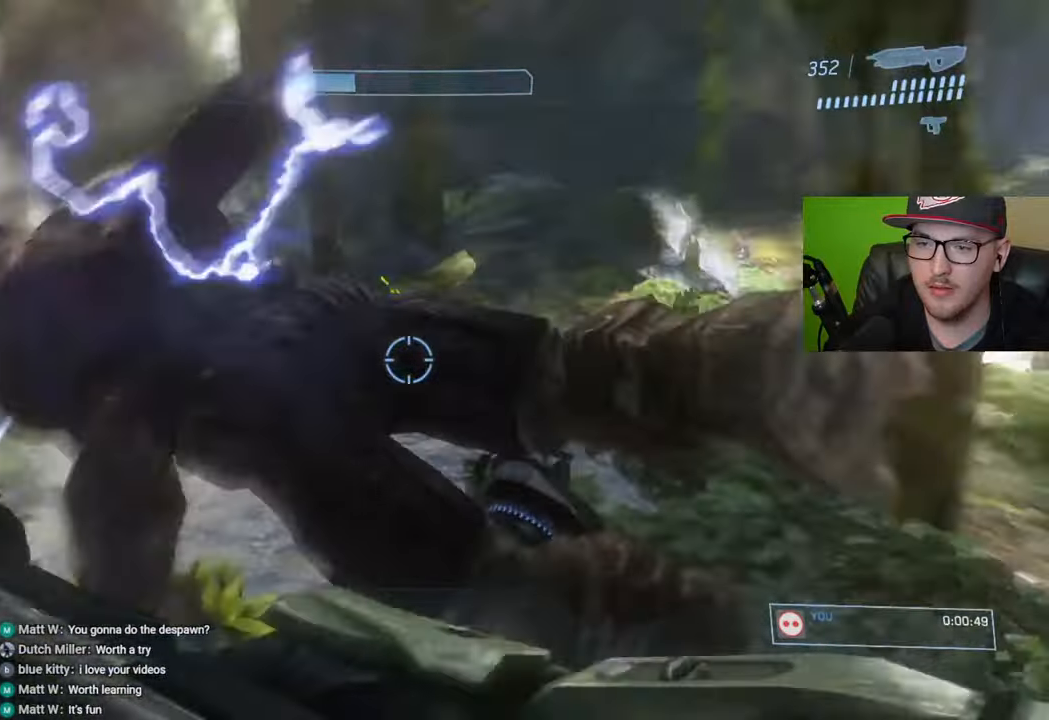
{"buttons": [], "left_stick": "up-left", "right_stick": "center", "events": [[17, "right_stick", "center"], [100, "R1", "down"], [200, "R1", "up"]]}
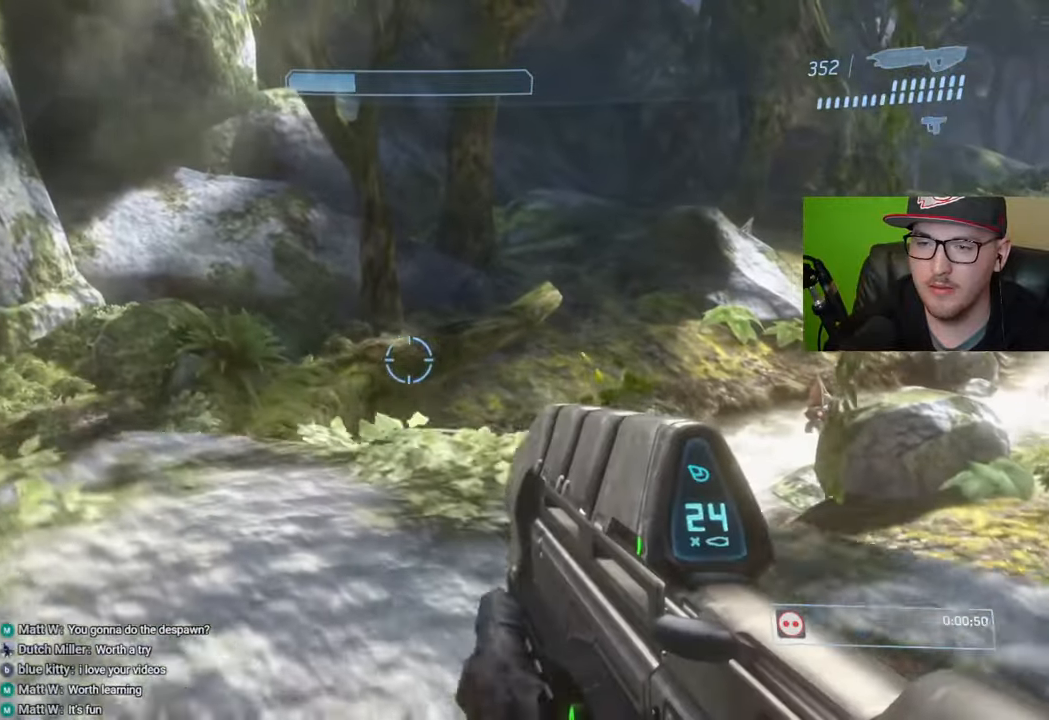
{"buttons": [], "left_stick": "center", "right_stick": "center", "events": [[150, "Y", "down"], [217, "Y", "up"], [350, "right_stick", "right"], [450, "left_stick", "center"], [500, "right_stick", "center"]]}
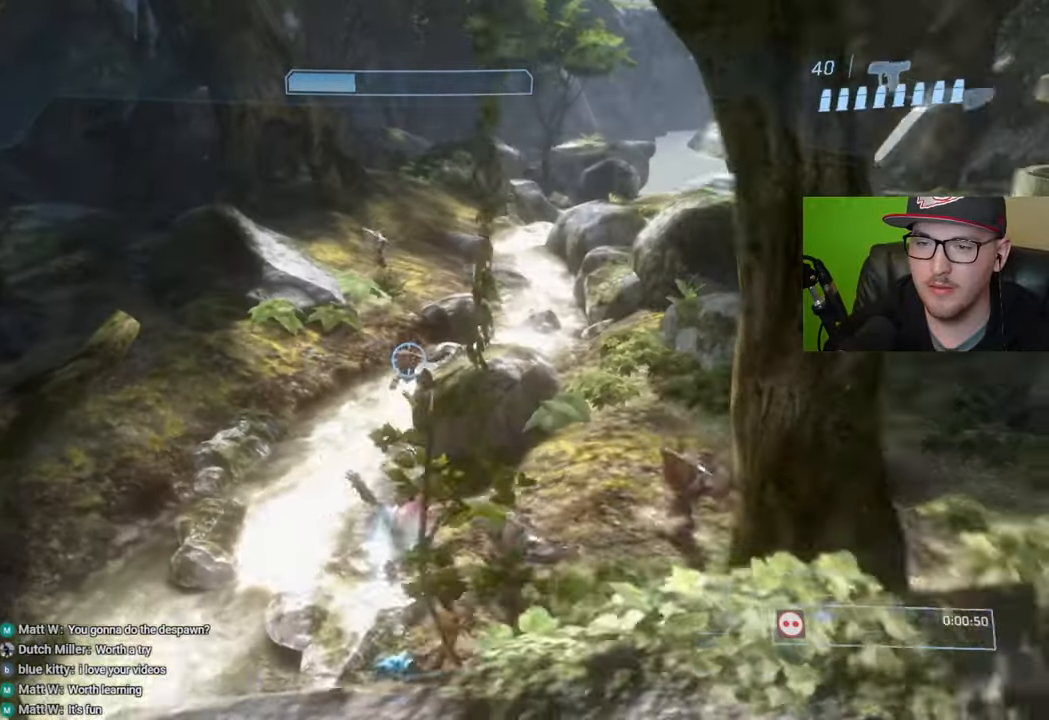
{"buttons": [], "left_stick": "up-left", "right_stick": "center", "events": [[100, "left_stick", "up-right"], [233, "right_stick", "up"], [317, "right_stick", "center"], [400, "right_stick", "up"], [500, "left_stick", "up-left"], [500, "right_stick", "center"]]}
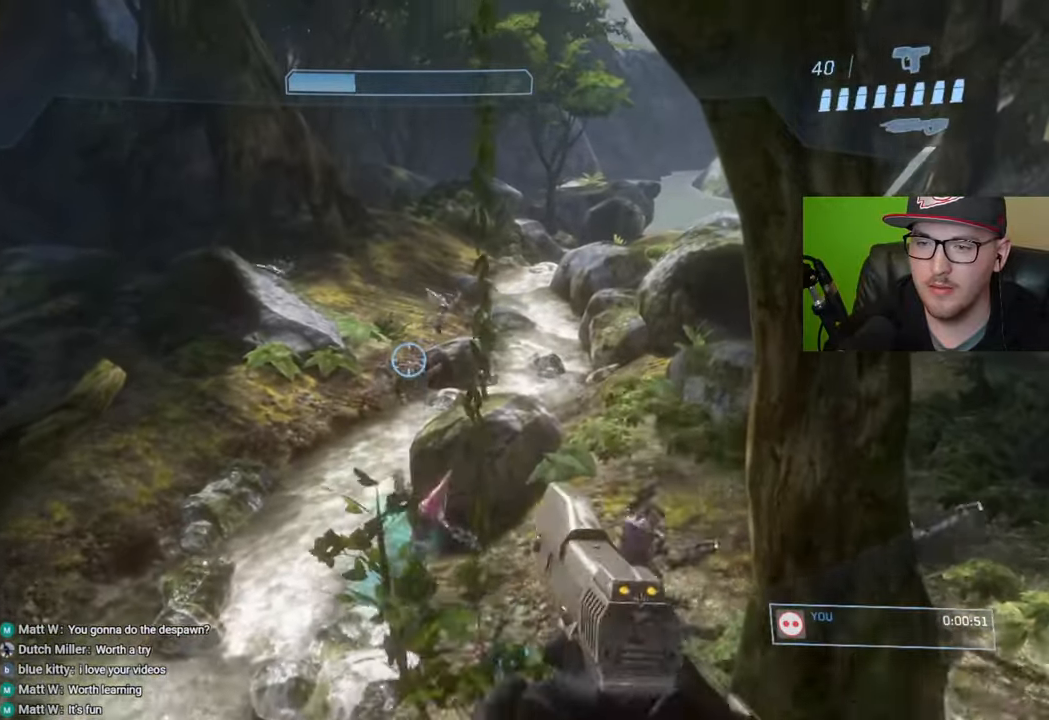
{"buttons": [], "left_stick": "down-right", "right_stick": "right", "events": [[50, "left_stick", "left"], [67, "right_stick", "up"], [117, "R2", "down"], [150, "left_stick", "center"], [150, "right_stick", "center"], [217, "R2", "up"], [333, "left_stick", "down-right"], [417, "right_stick", "right"]]}